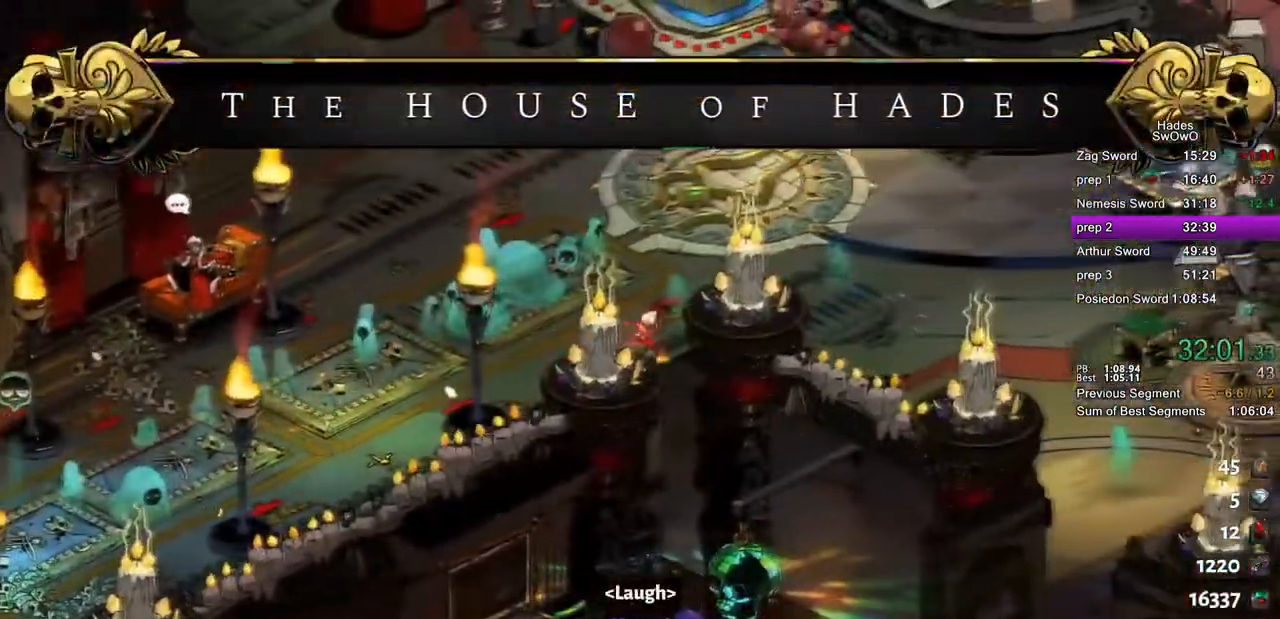
Gameplay with a controller (PlayStation layout); each line is a JSON object with the inputs held at the frame after it. "events" lists button and stick changes between this image and that frame as [ms after this image, input, new state], when the widget could be followed in between. Not read: right_stick.
{"buttons": ["CROSS"], "left_stick": "right"}
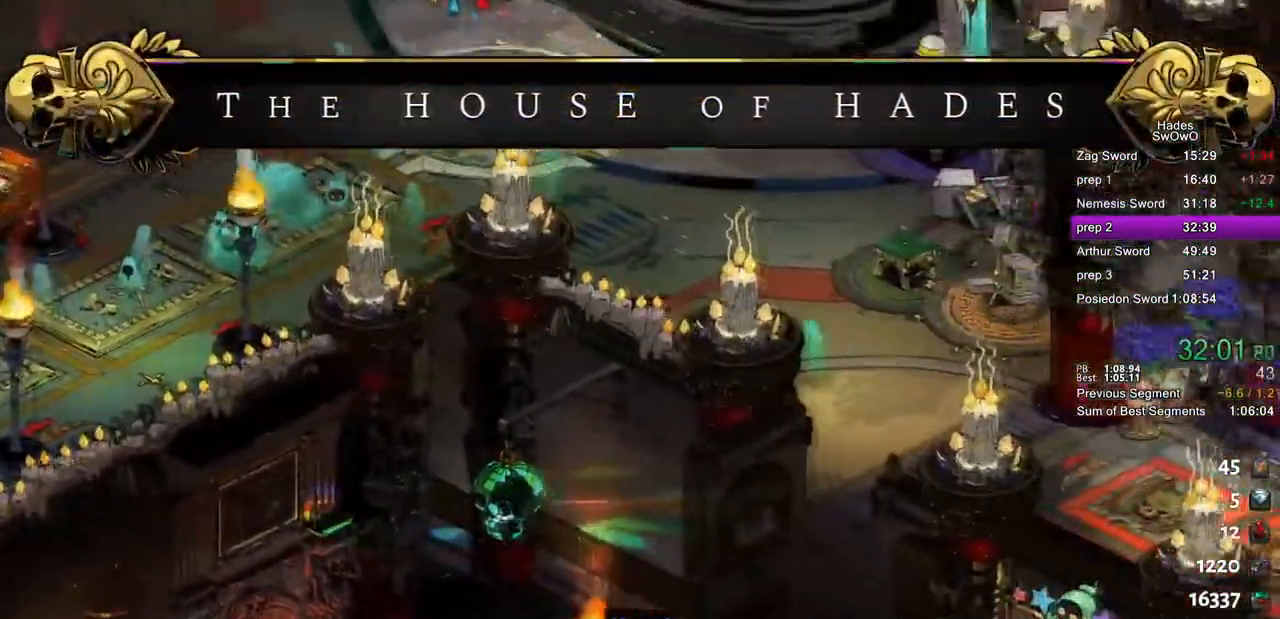
{"buttons": ["CROSS"], "left_stick": "right", "events": [[100, "CROSS", "up"], [167, "CROSS", "down"]]}
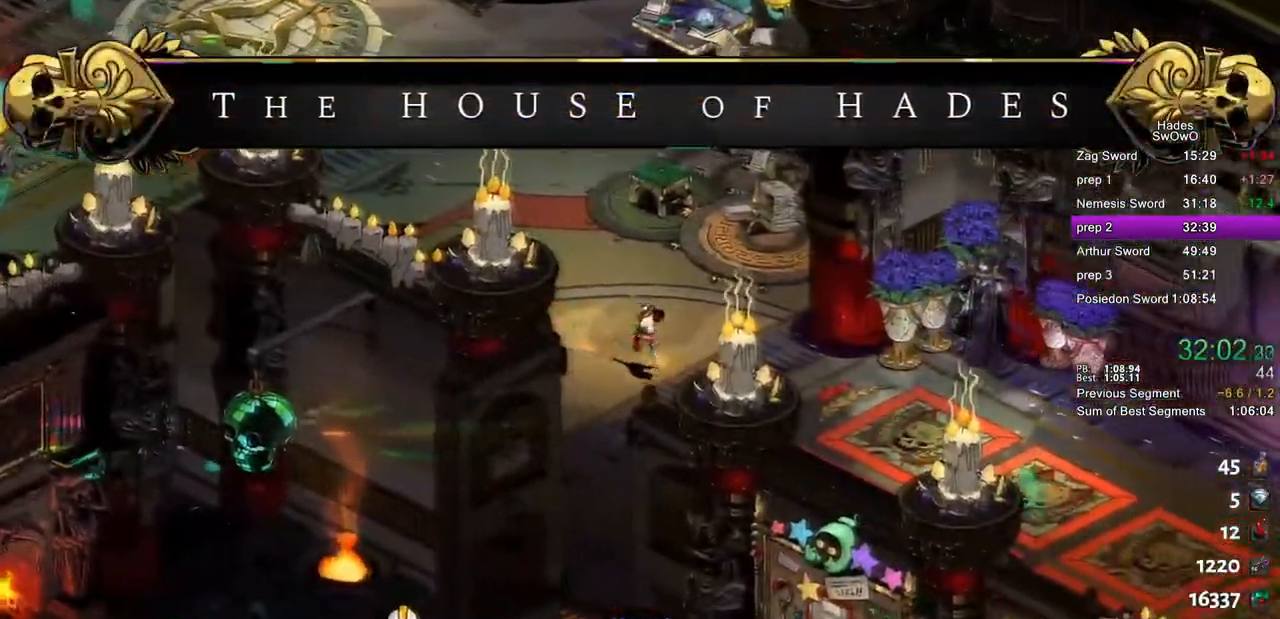
{"buttons": ["CROSS"], "left_stick": "right", "events": [[184, "CROSS", "up"], [251, "CROSS", "down"]]}
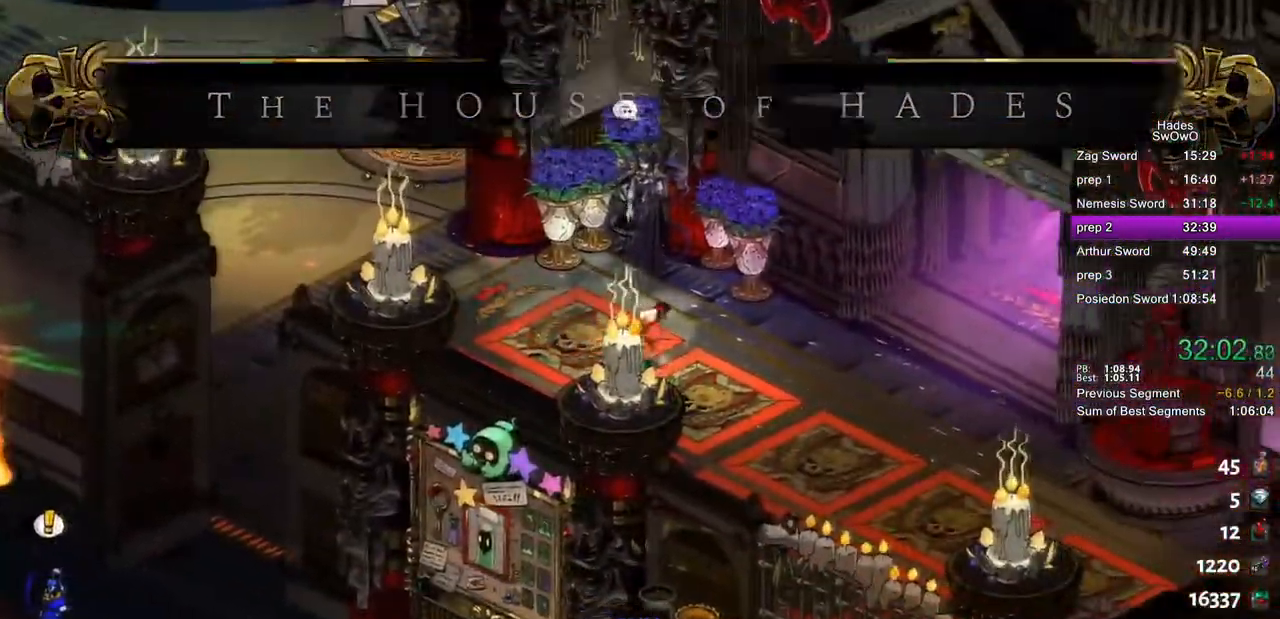
{"buttons": [], "left_stick": "right", "events": [[83, "CROSS", "up"], [334, "CROSS", "down"], [450, "CROSS", "up"]]}
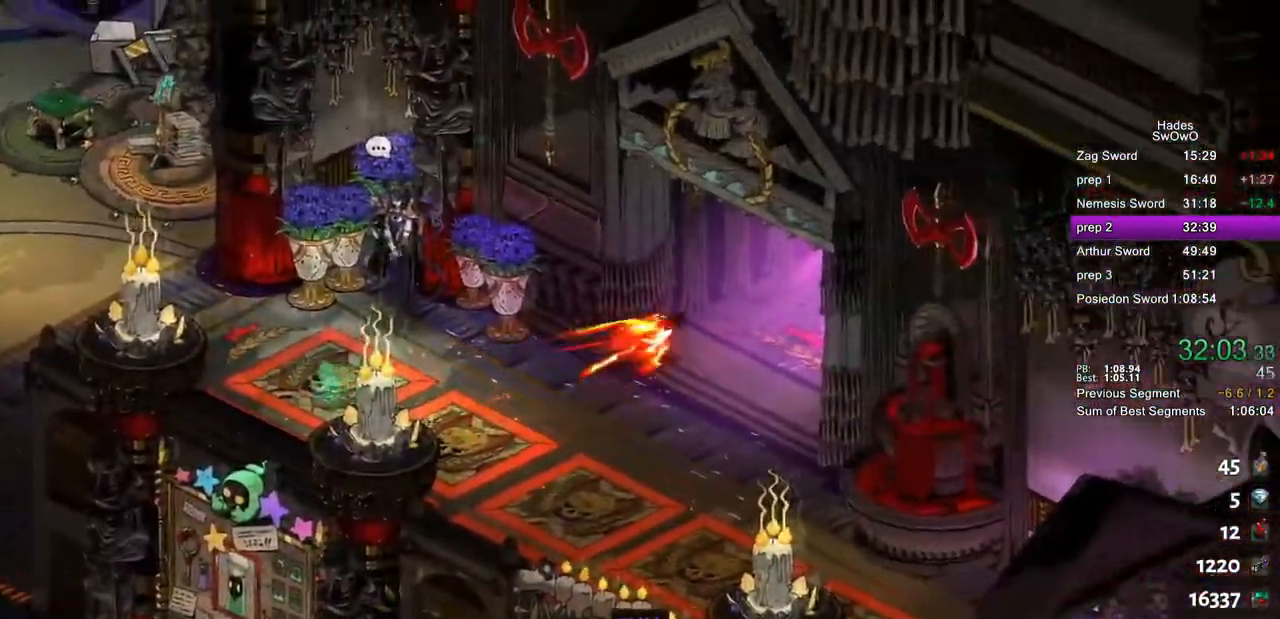
{"buttons": [], "left_stick": "right", "events": [[17, "CROSS", "down"], [351, "CROSS", "up"]]}
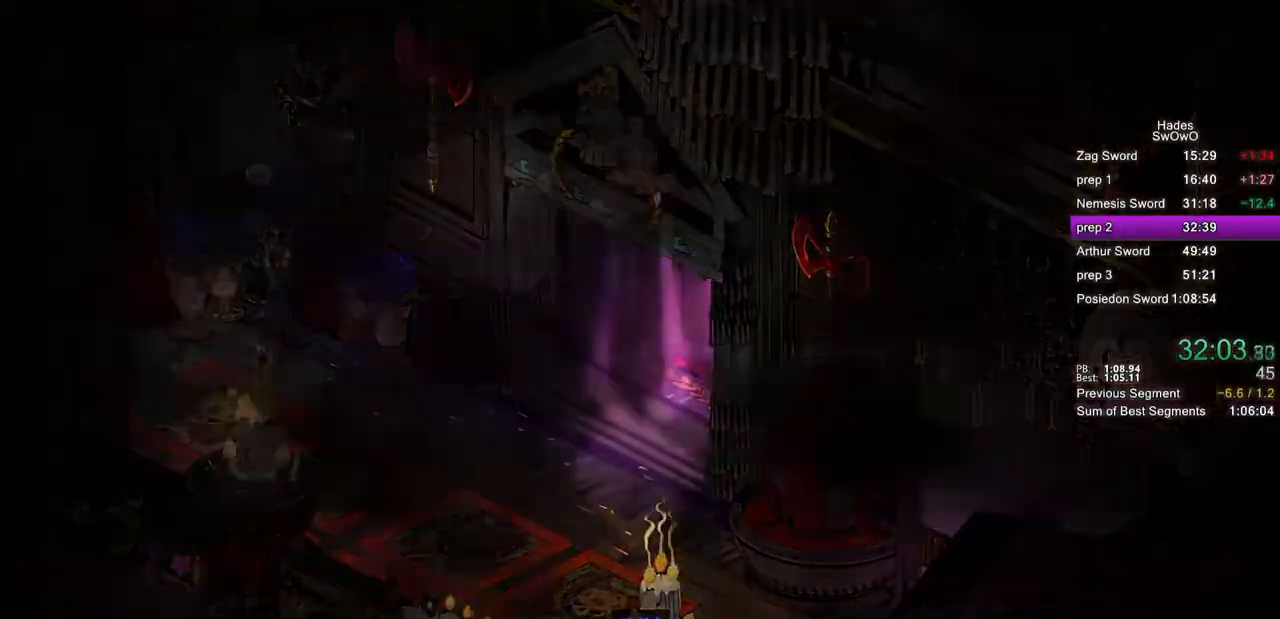
{"buttons": [], "left_stick": "center", "events": [[267, "left_stick", "center"]]}
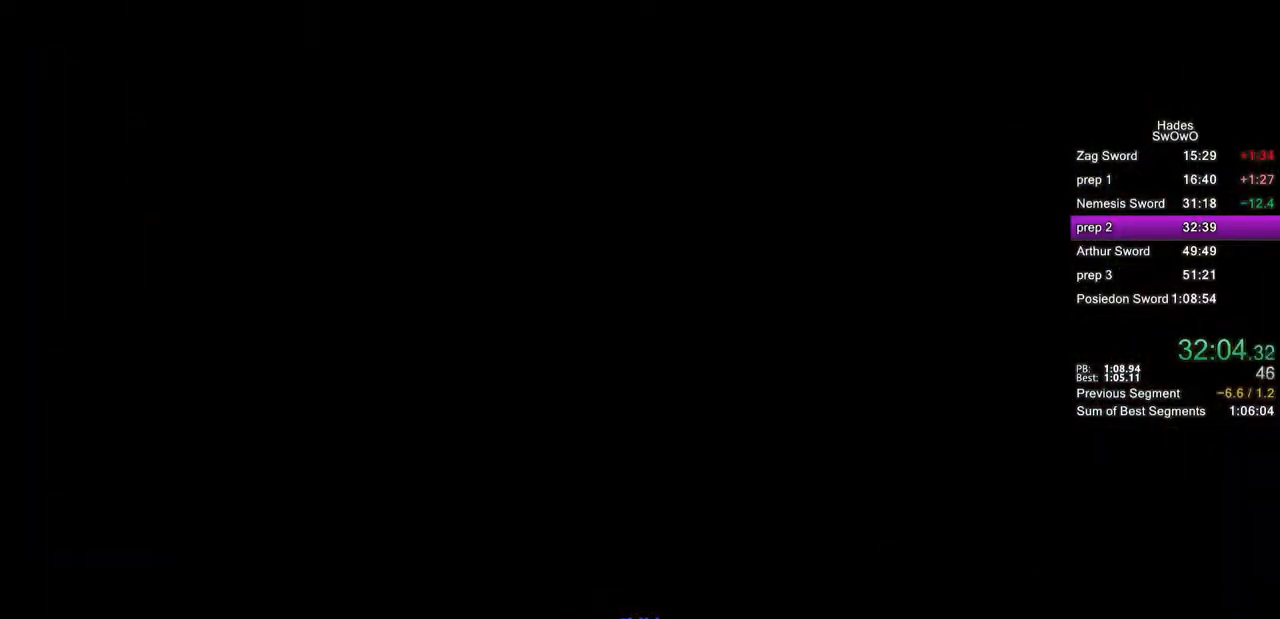
{"buttons": [], "left_stick": "up-right", "events": [[201, "left_stick", "up-right"]]}
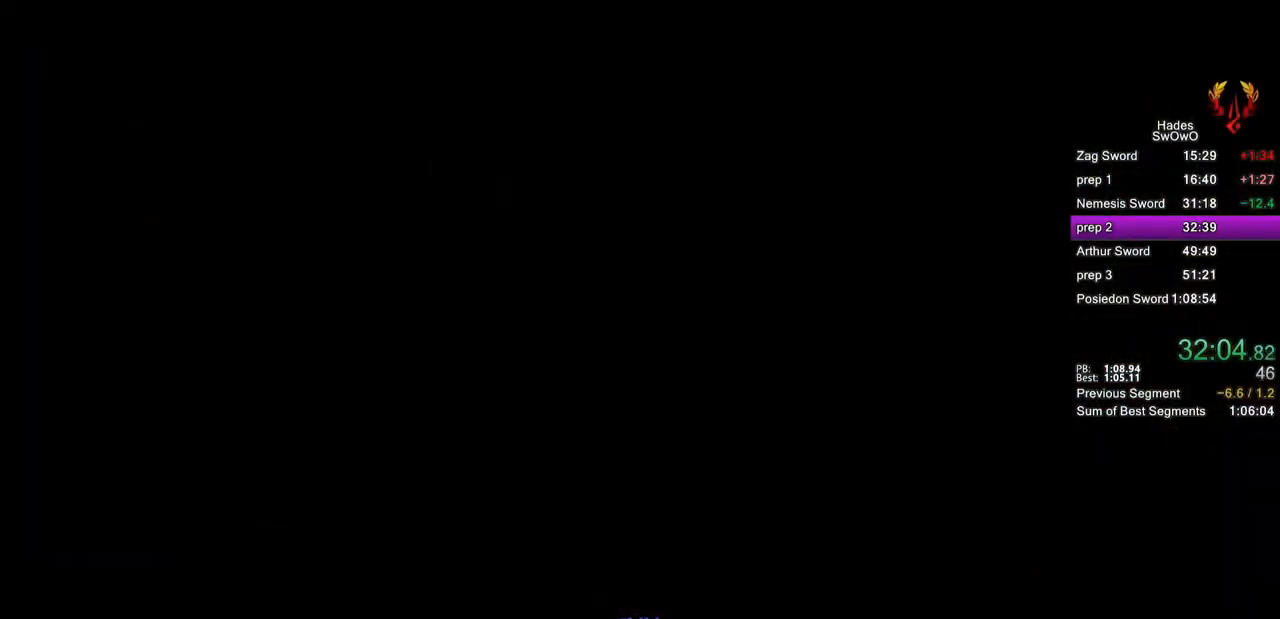
{"buttons": [], "left_stick": "up-right", "events": []}
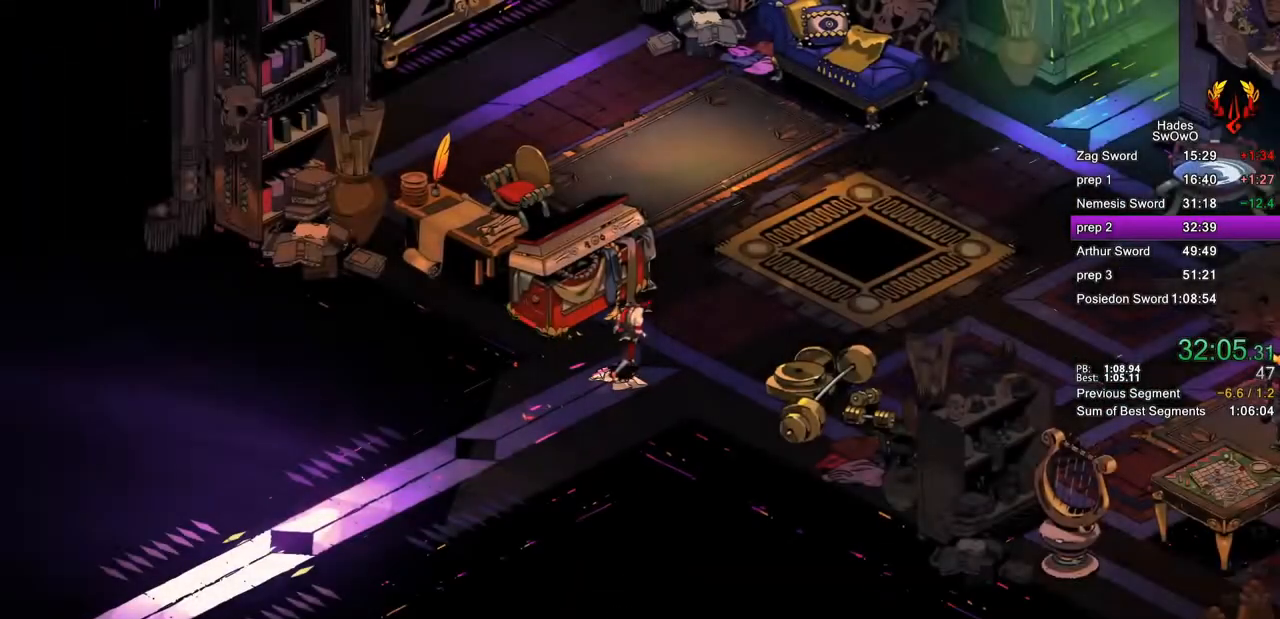
{"buttons": ["CROSS"], "left_stick": "up", "events": [[17, "left_stick", "up"], [151, "CROSS", "down"], [251, "CROSS", "up"], [317, "CROSS", "down"]]}
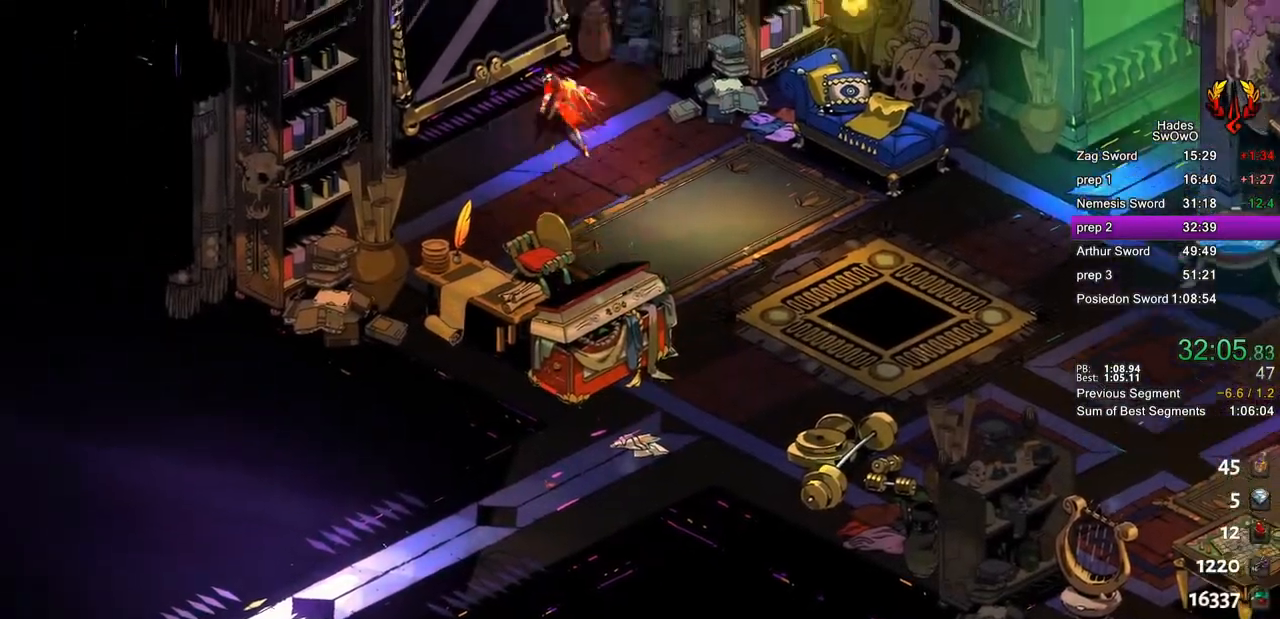
{"buttons": [], "left_stick": "center", "events": [[67, "CROSS", "up"], [67, "left_stick", "up-left"], [117, "R1", "down"], [200, "R1", "up"], [317, "R1", "down"], [317, "left_stick", "center"], [417, "R1", "up"]]}
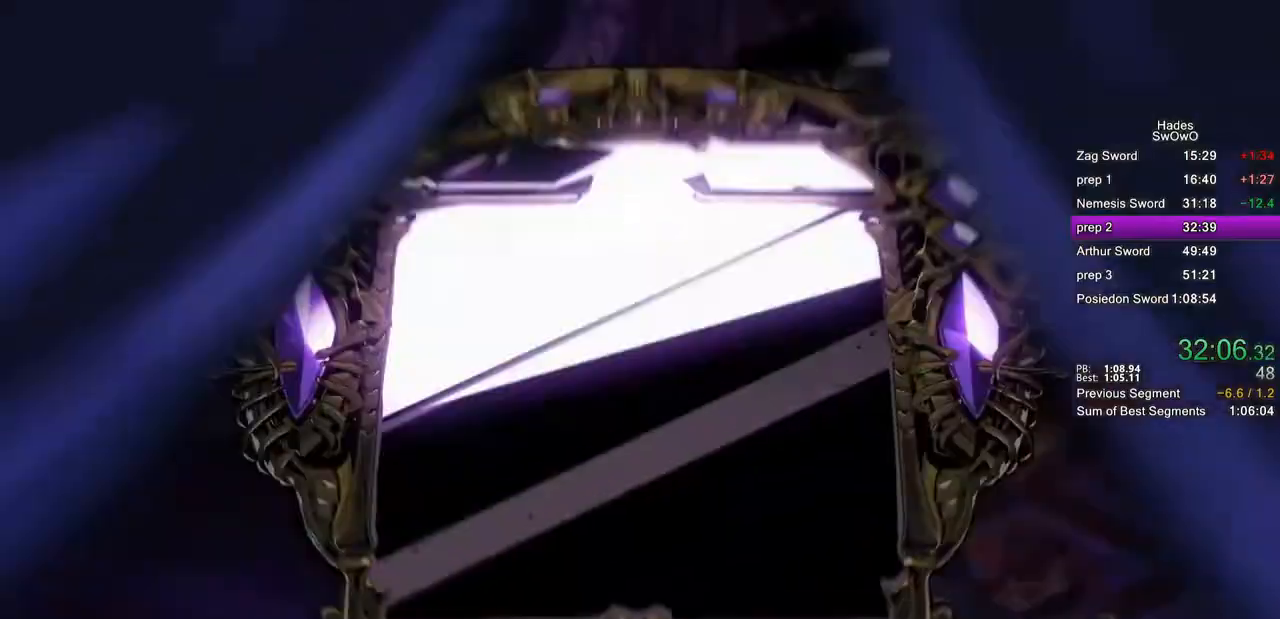
{"buttons": [], "left_stick": "center", "events": [[84, "DPAD_LEFT", "down"], [167, "DPAD_LEFT", "up"], [384, "DPAD_UP", "down"], [467, "DPAD_UP", "up"]]}
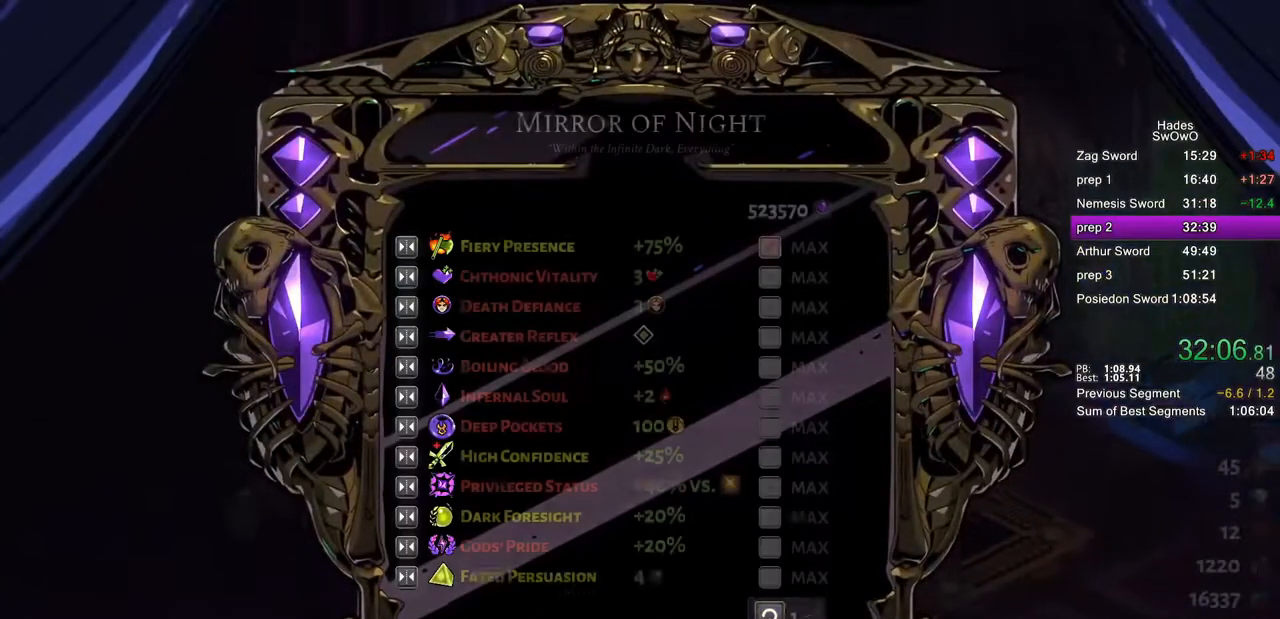
{"buttons": ["DPAD_UP"], "left_stick": "center", "events": [[84, "DPAD_UP", "down"], [184, "DPAD_UP", "up"], [267, "DPAD_UP", "down"], [367, "DPAD_UP", "up"], [467, "DPAD_UP", "down"]]}
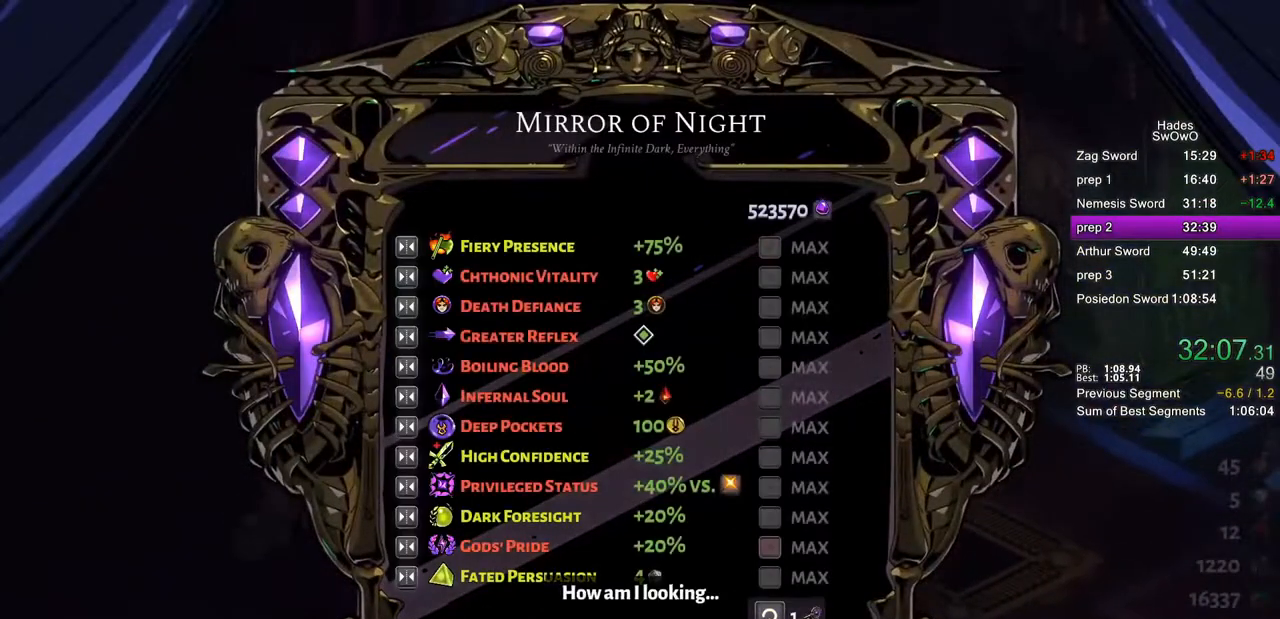
{"buttons": [], "left_stick": "center", "events": [[66, "DPAD_UP", "up"], [167, "DPAD_LEFT", "down"], [250, "DPAD_LEFT", "up"], [367, "DPAD_UP", "down"], [450, "DPAD_UP", "up"]]}